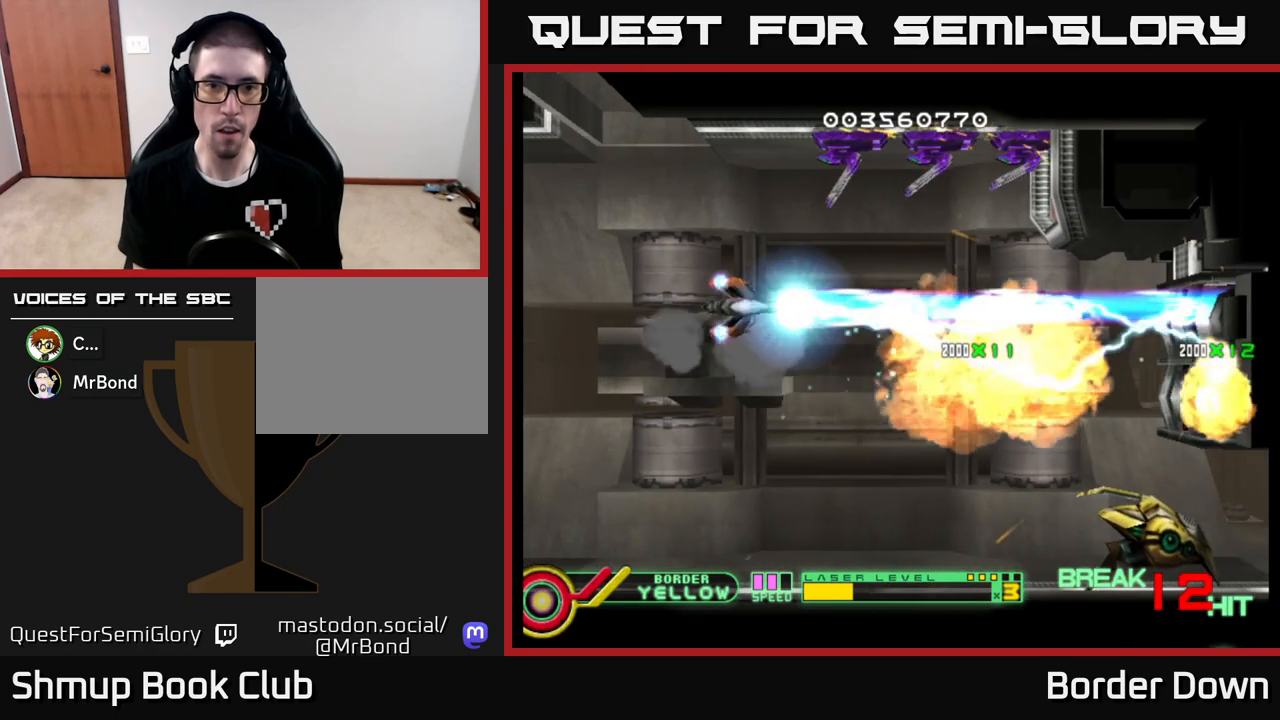
Gameplay with a controller (Xbox layout); each line is a JSON object with the inputs held at the frame after it. "events" lists button and stick changes between this image and that frame as [ms after this image, input, new state], when the widget could be followed in between.
{"buttons": ["A", "DPAD_LEFT"], "left_stick": "center", "right_stick": "center", "events": [[17, "DPAD_LEFT", "up"], [50, "A", "up"], [117, "A", "down"], [133, "DPAD_LEFT", "down"], [200, "A", "up"], [250, "A", "down"], [350, "A", "up"], [400, "A", "down"], [483, "DPAD_UP", "up"]]}
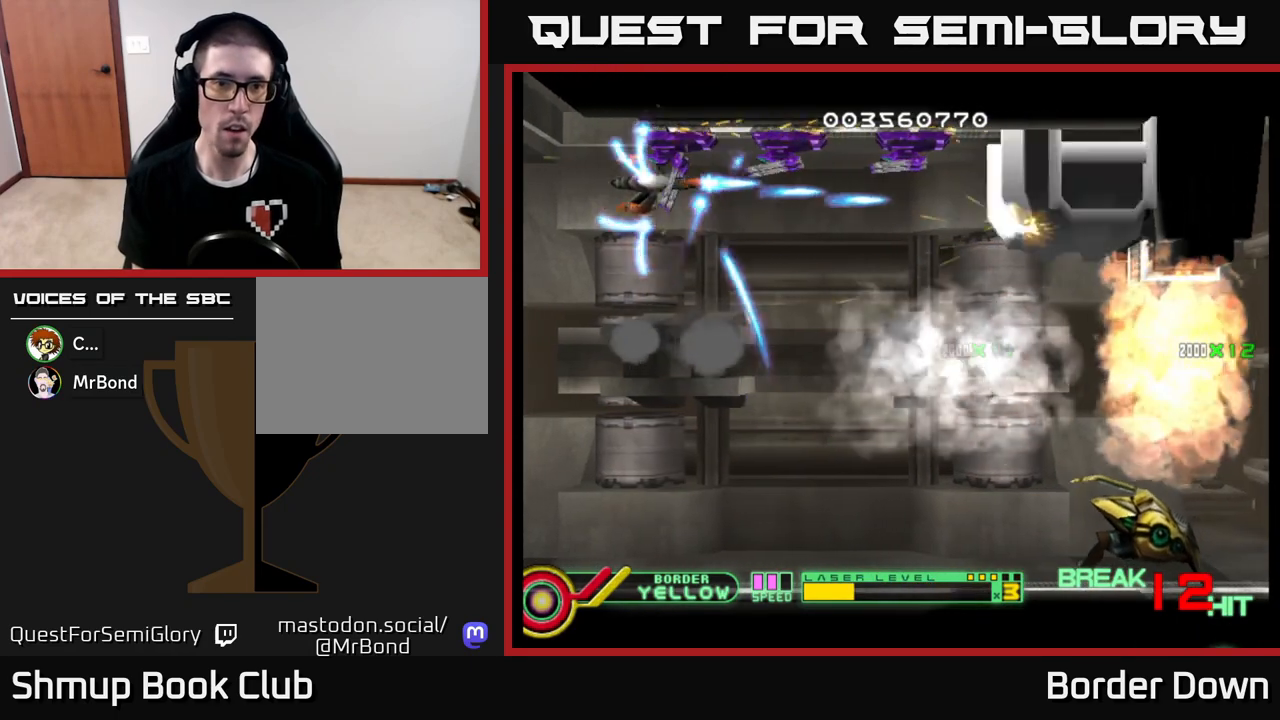
{"buttons": ["A"], "left_stick": "center", "right_stick": "center", "events": [[383, "DPAD_LEFT", "up"]]}
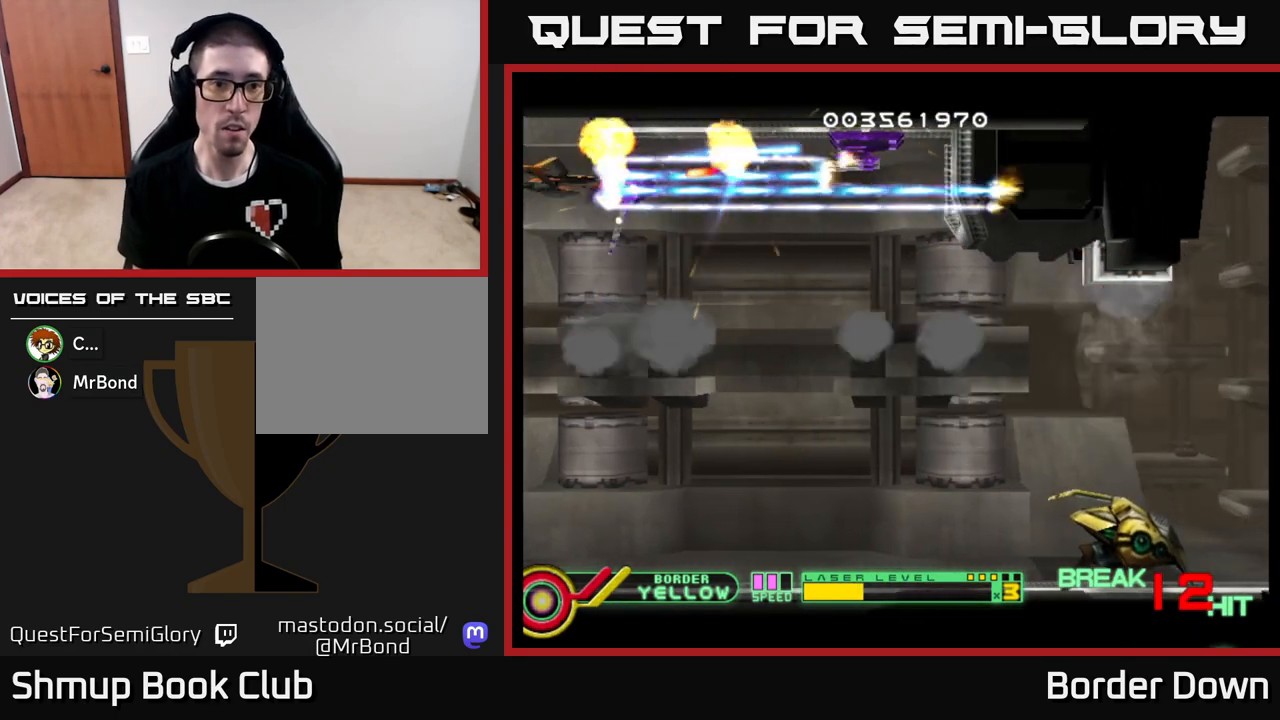
{"buttons": ["A", "DPAD_DOWN", "DPAD_RIGHT"], "left_stick": "center", "right_stick": "center", "events": [[267, "DPAD_DOWN", "down"], [450, "DPAD_RIGHT", "down"]]}
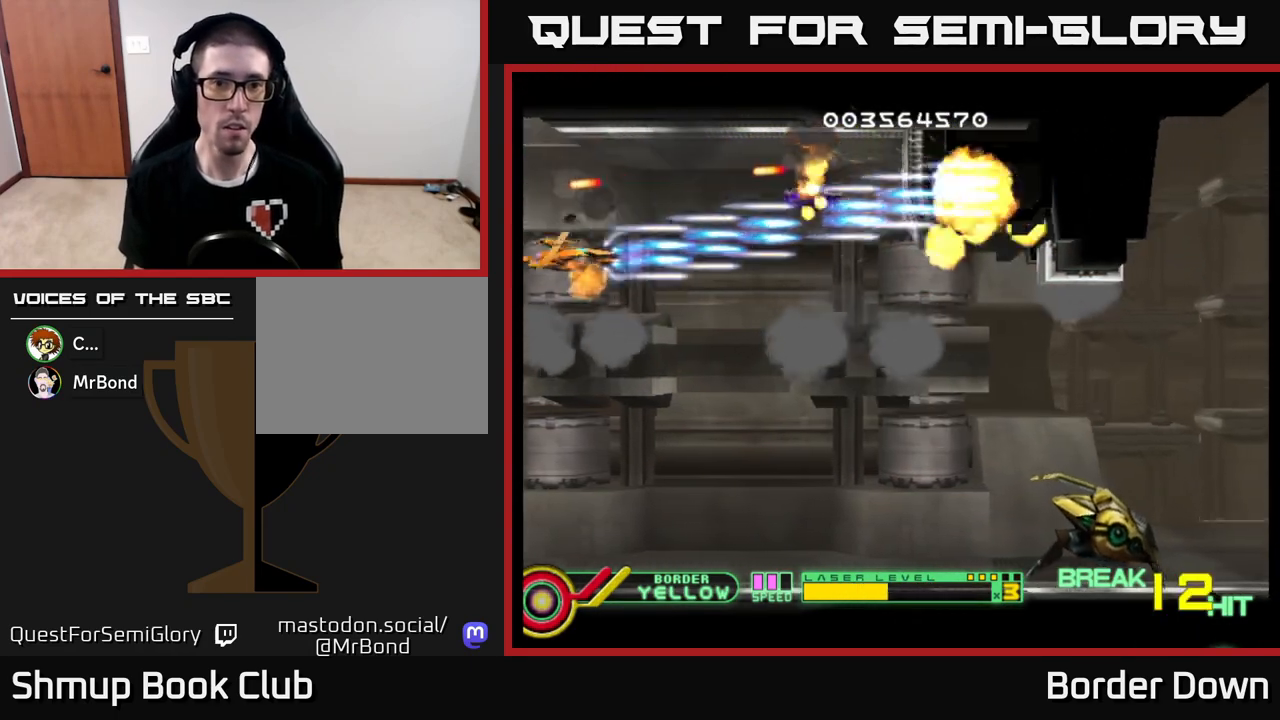
{"buttons": ["A", "DPAD_DOWN"], "left_stick": "center", "right_stick": "center", "events": [[33, "DPAD_DOWN", "up"], [350, "DPAD_DOWN", "down"], [483, "DPAD_RIGHT", "up"]]}
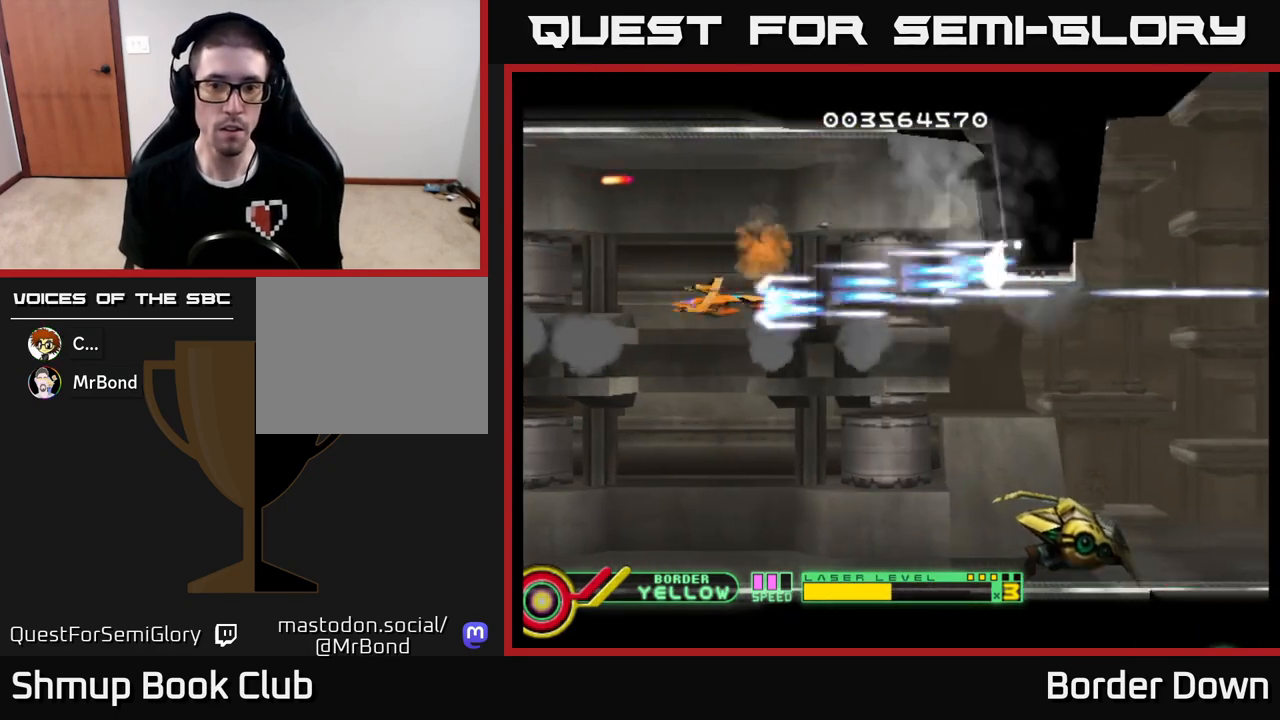
{"buttons": ["A", "DPAD_DOWN", "DPAD_RIGHT"], "left_stick": "center", "right_stick": "center", "events": [[367, "DPAD_RIGHT", "down"]]}
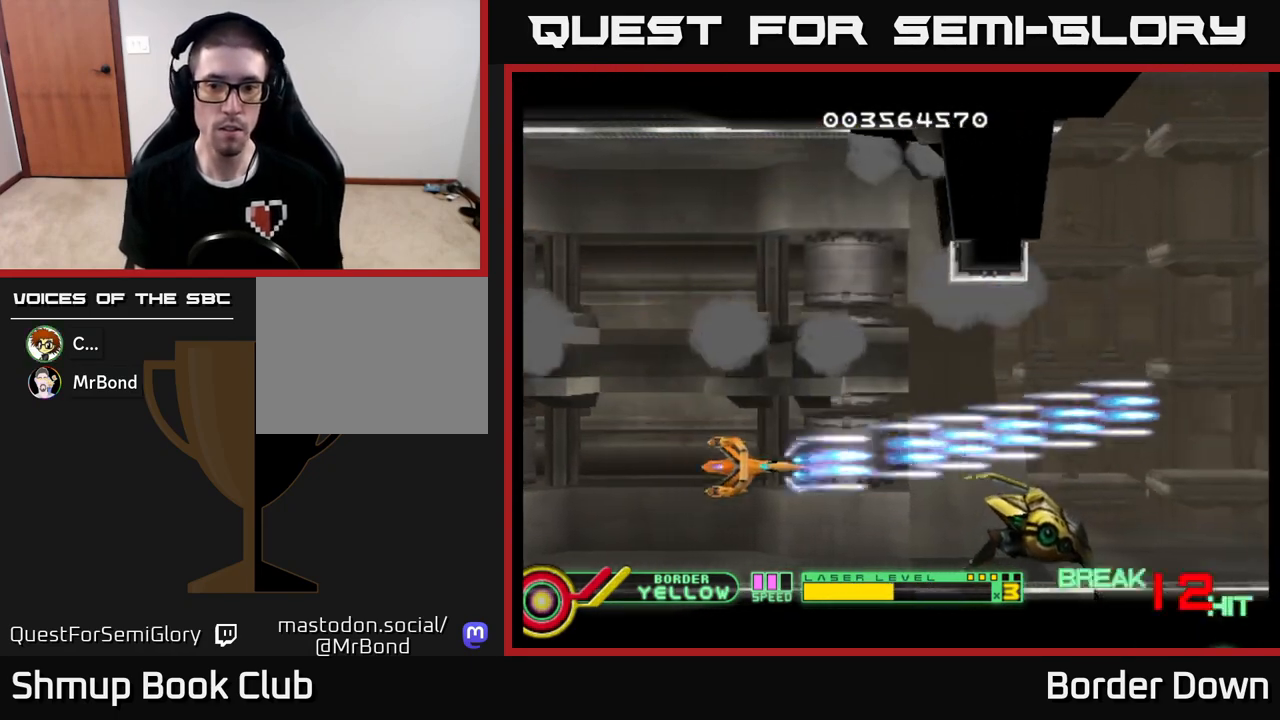
{"buttons": ["A"], "left_stick": "center", "right_stick": "center", "events": [[117, "DPAD_DOWN", "up"], [133, "DPAD_RIGHT", "up"], [267, "DPAD_DOWN", "down"], [350, "DPAD_DOWN", "up"]]}
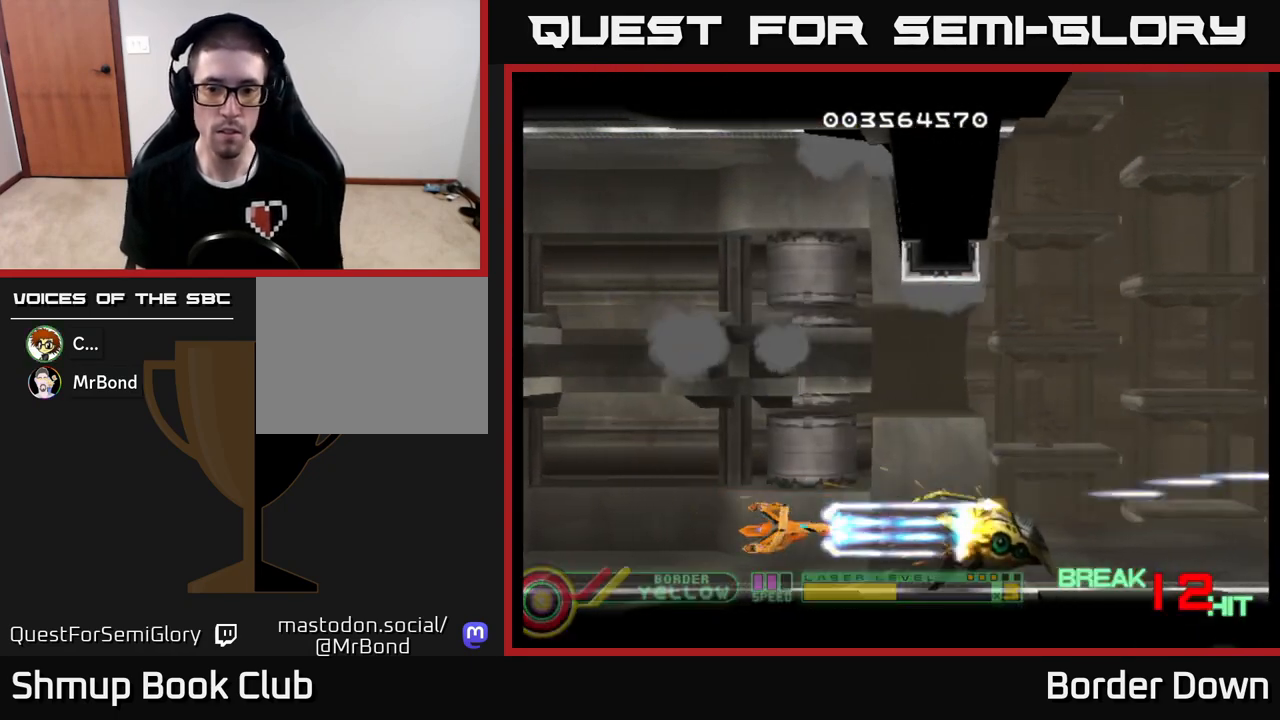
{"buttons": ["DPAD_UP", "DPAD_RIGHT"], "left_stick": "center", "right_stick": "center", "events": [[383, "DPAD_RIGHT", "down"], [450, "DPAD_UP", "down"], [500, "A", "up"]]}
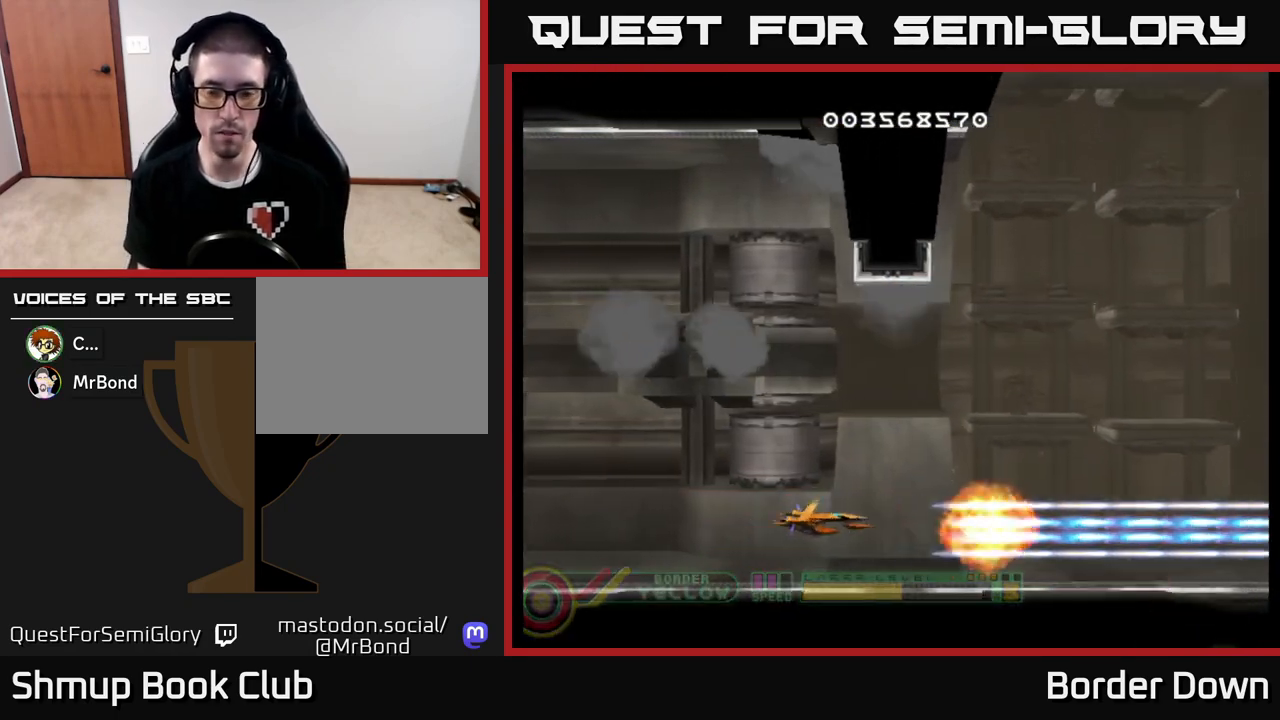
{"buttons": ["A"], "left_stick": "center", "right_stick": "center", "events": [[83, "A", "down"], [167, "A", "up"], [217, "A", "down"], [333, "DPAD_UP", "up"], [350, "A", "up"], [417, "A", "down"], [433, "DPAD_RIGHT", "up"]]}
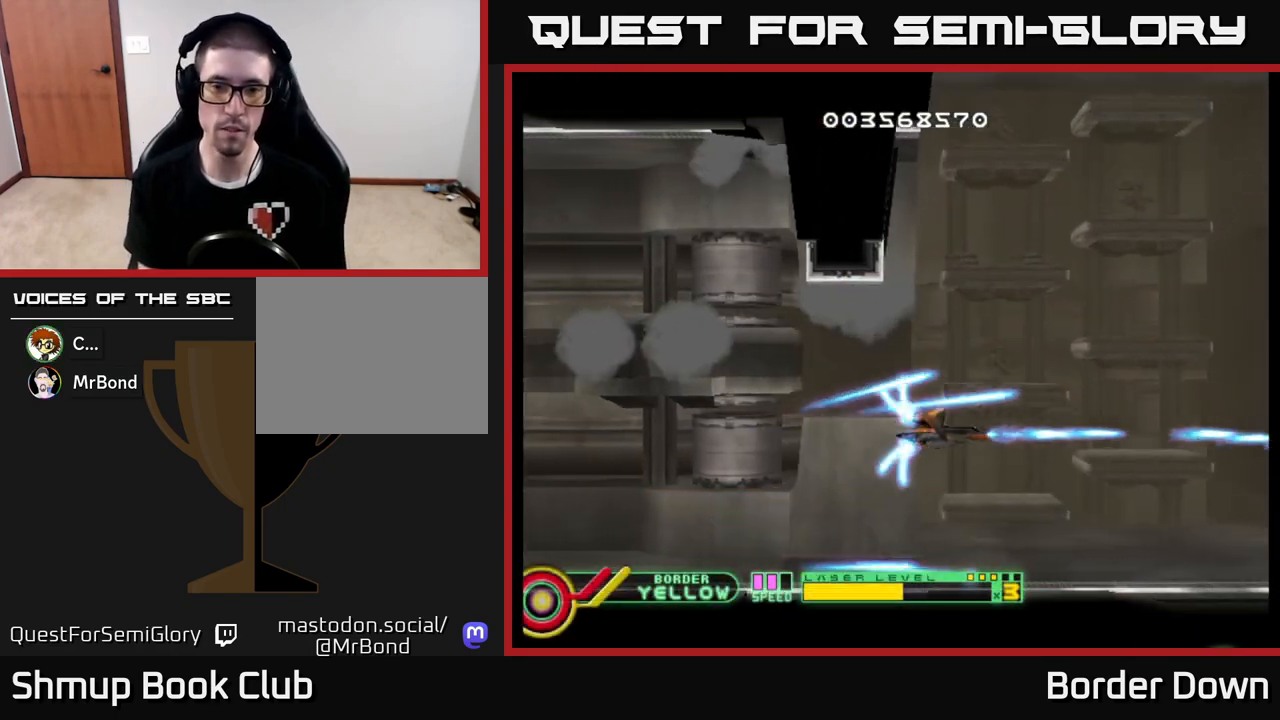
{"buttons": ["A", "DPAD_UP"], "left_stick": "center", "right_stick": "center", "events": [[17, "A", "up"], [33, "DPAD_LEFT", "down"], [83, "A", "down"], [100, "DPAD_LEFT", "up"], [433, "DPAD_UP", "down"]]}
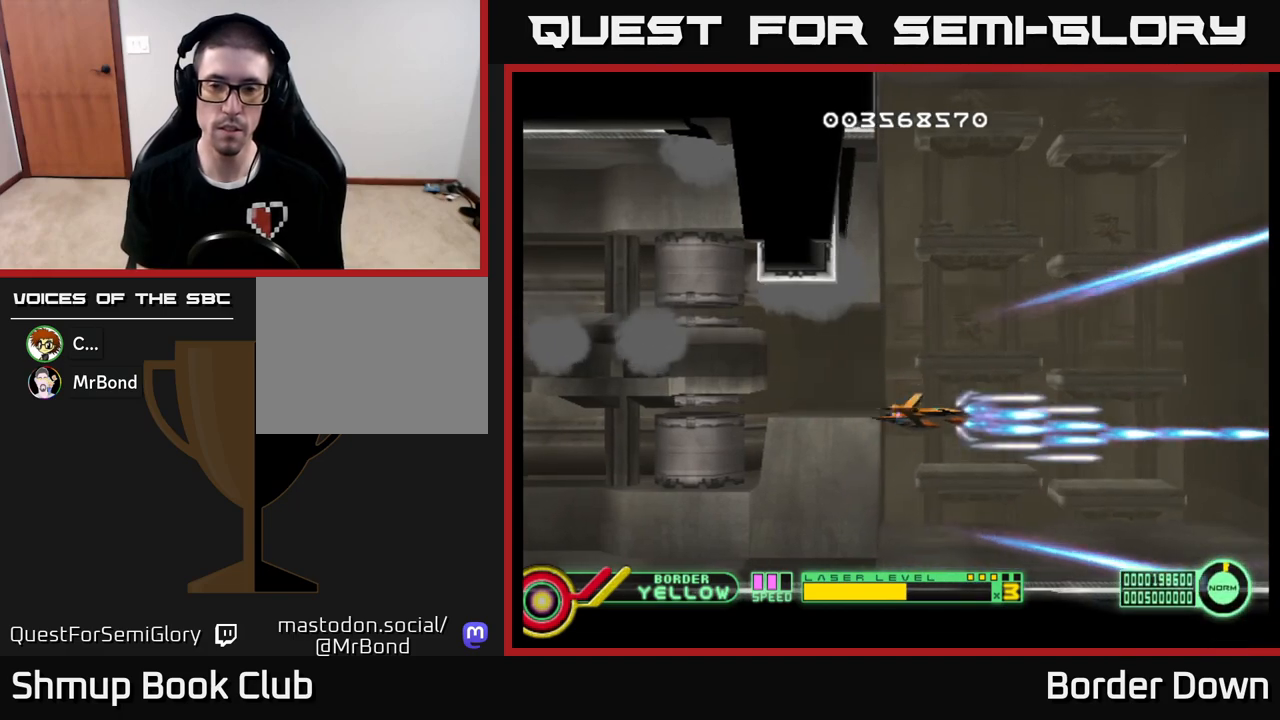
{"buttons": ["A", "DPAD_DOWN"], "left_stick": "center", "right_stick": "center", "events": [[150, "DPAD_UP", "up"], [400, "DPAD_DOWN", "down"]]}
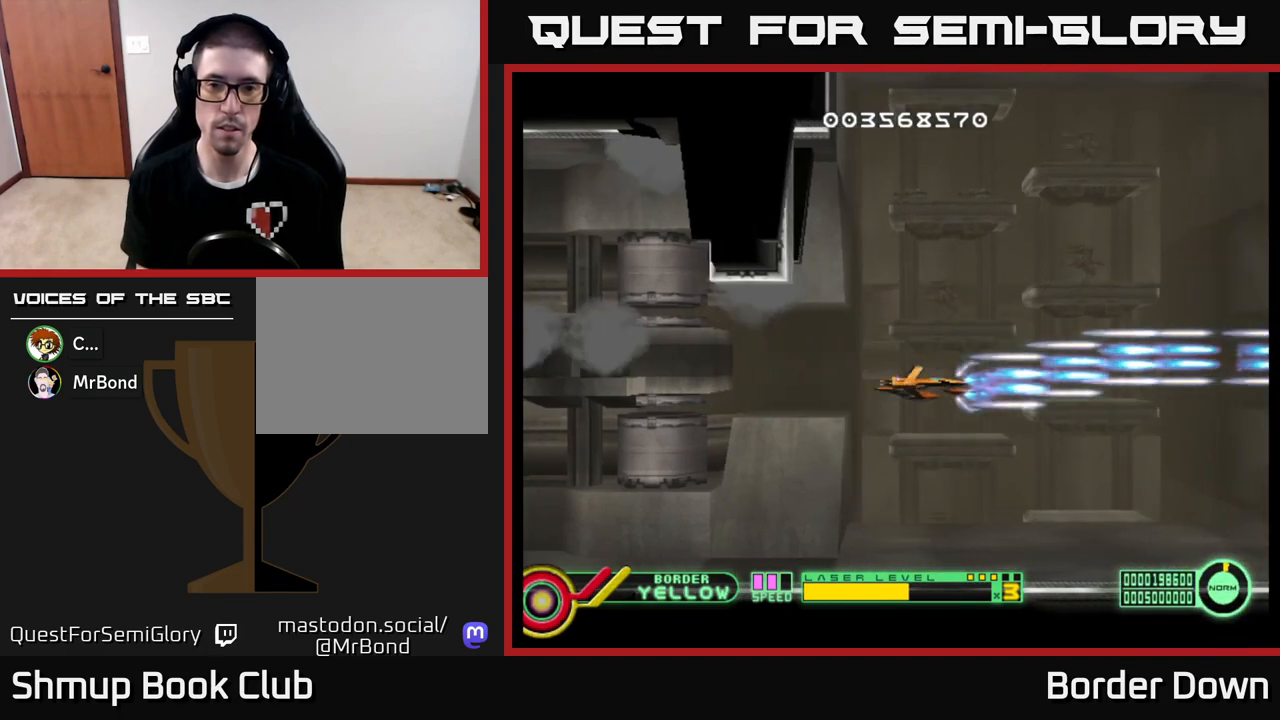
{"buttons": ["A"], "left_stick": "center", "right_stick": "center", "events": [[100, "DPAD_DOWN", "up"], [100, "DPAD_LEFT", "down"], [233, "DPAD_LEFT", "up"], [233, "DPAD_UP", "down"], [250, "DPAD_UP", "up"]]}
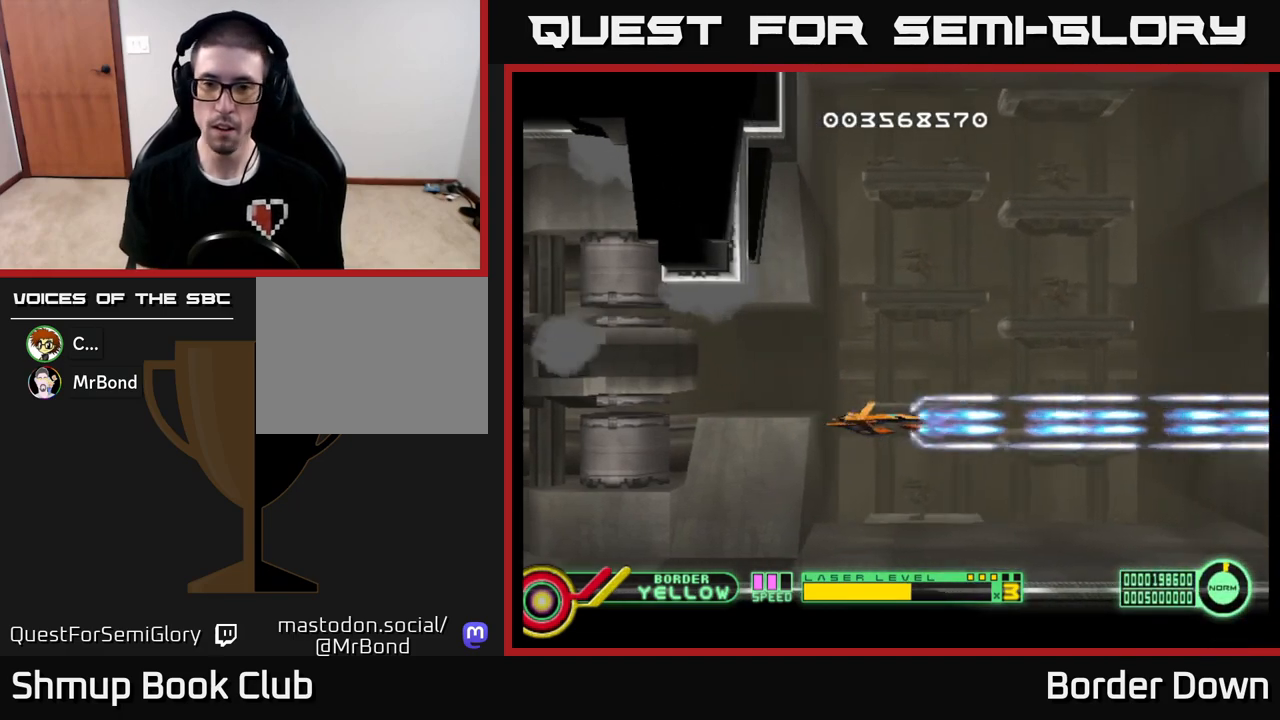
{"buttons": ["A", "DPAD_LEFT"], "left_stick": "center", "right_stick": "center", "events": [[417, "DPAD_LEFT", "down"]]}
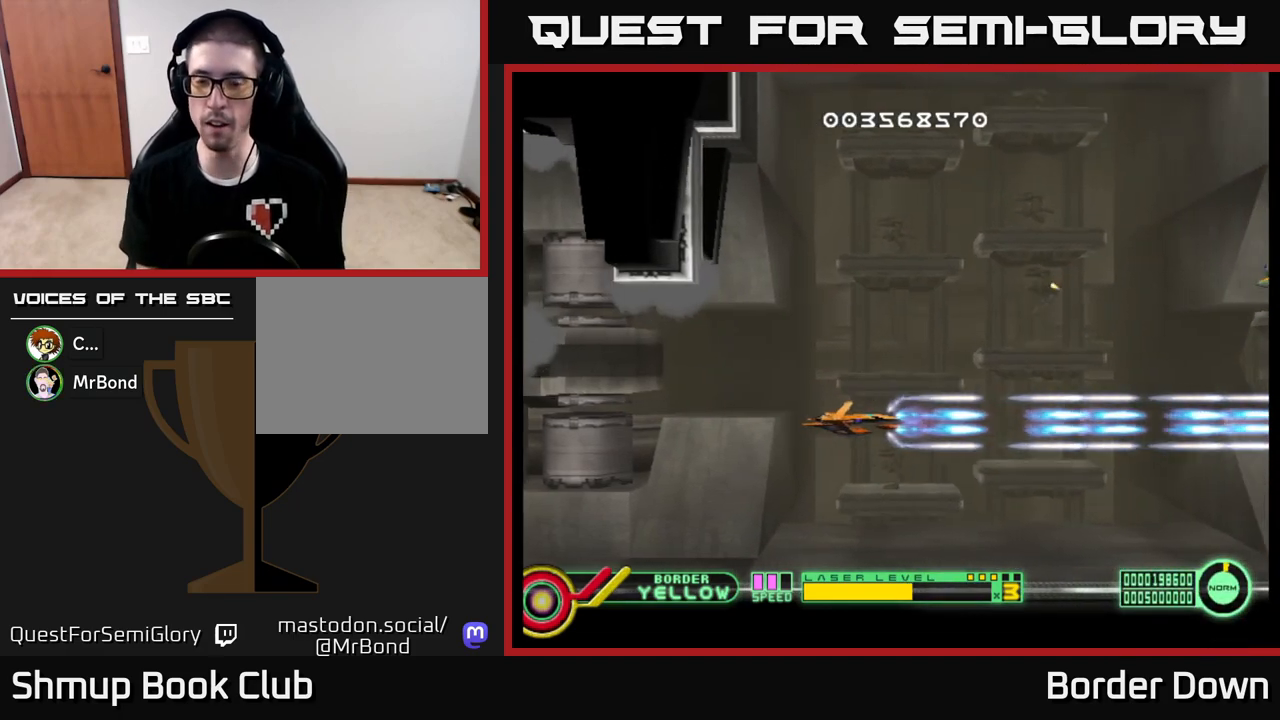
{"buttons": ["A", "DPAD_UP"], "left_stick": "center", "right_stick": "center", "events": [[50, "DPAD_LEFT", "up"], [317, "DPAD_LEFT", "down"], [333, "DPAD_UP", "down"], [450, "DPAD_LEFT", "up"]]}
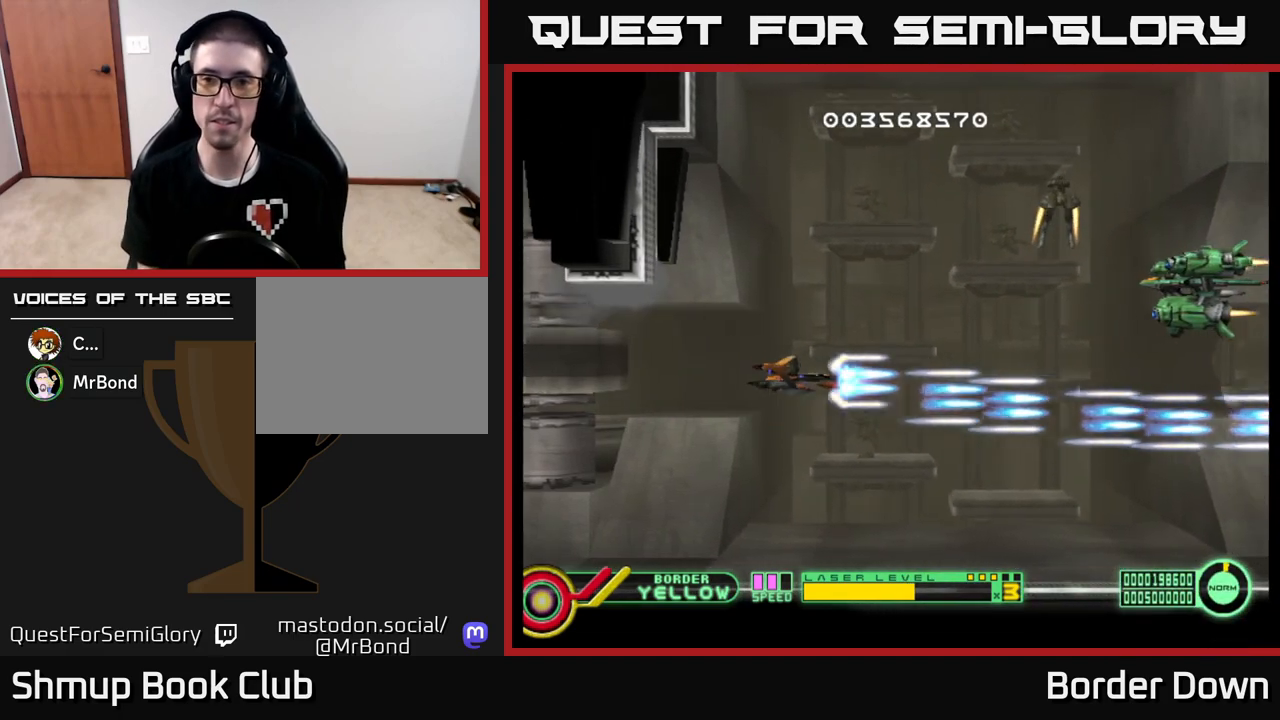
{"buttons": ["A", "DPAD_RIGHT"], "left_stick": "center", "right_stick": "center", "events": [[267, "DPAD_UP", "up"], [283, "DPAD_RIGHT", "down"], [317, "DPAD_DOWN", "down"], [433, "DPAD_DOWN", "up"]]}
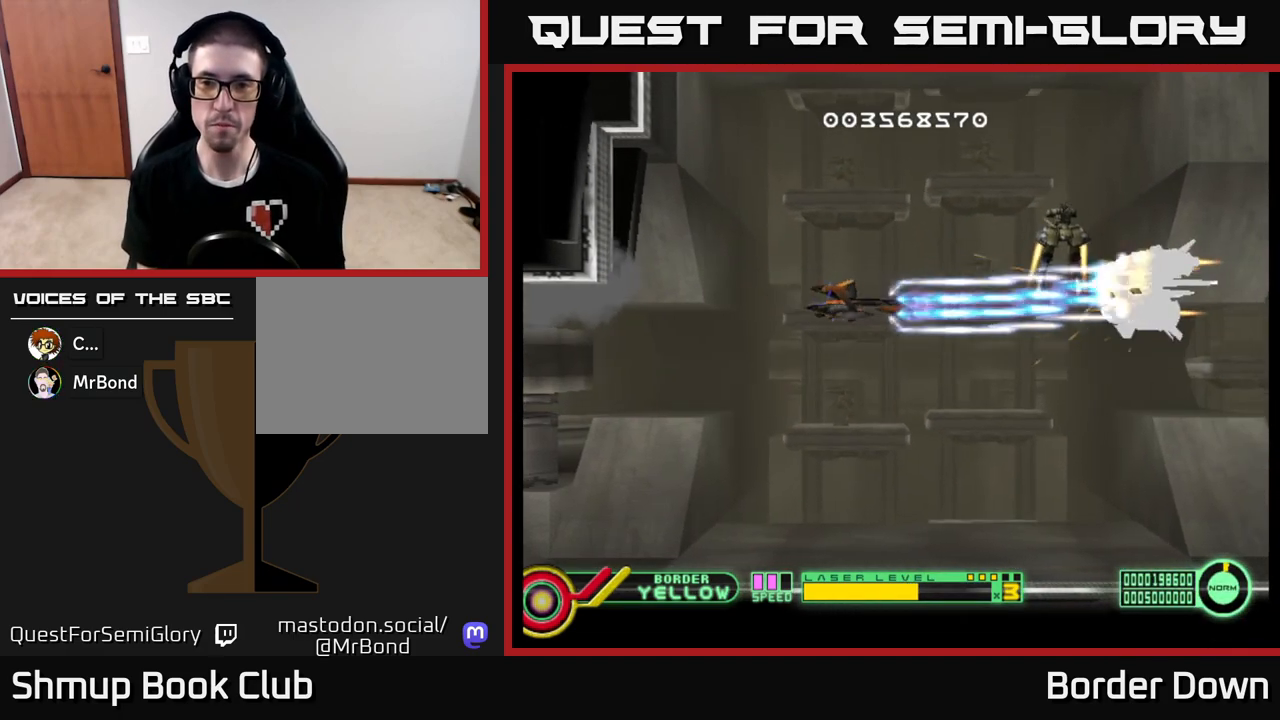
{"buttons": ["A", "DPAD_DOWN", "DPAD_LEFT"], "left_stick": "center", "right_stick": "center", "events": [[117, "DPAD_RIGHT", "up"], [117, "DPAD_UP", "down"], [150, "DPAD_LEFT", "down"], [150, "DPAD_UP", "up"], [183, "DPAD_DOWN", "down"], [267, "DPAD_LEFT", "up"], [450, "DPAD_LEFT", "down"]]}
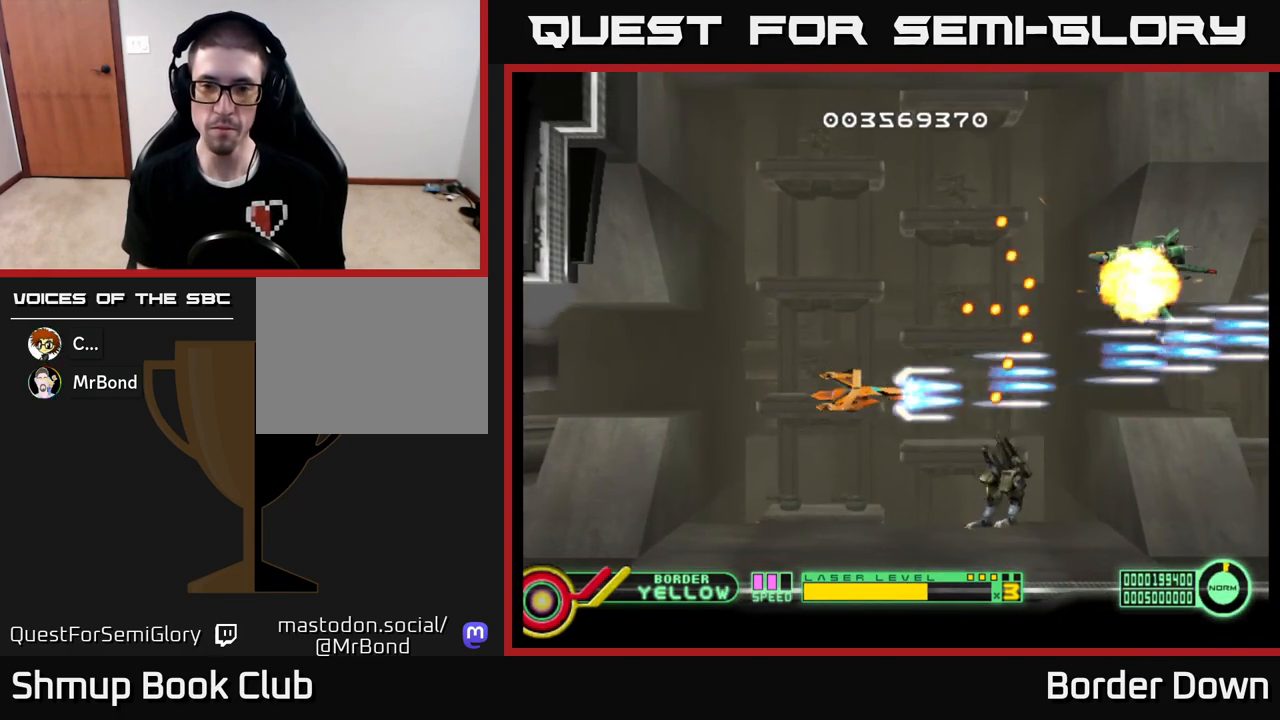
{"buttons": ["A", "DPAD_LEFT"], "left_stick": "center", "right_stick": "center", "events": [[383, "DPAD_DOWN", "up"]]}
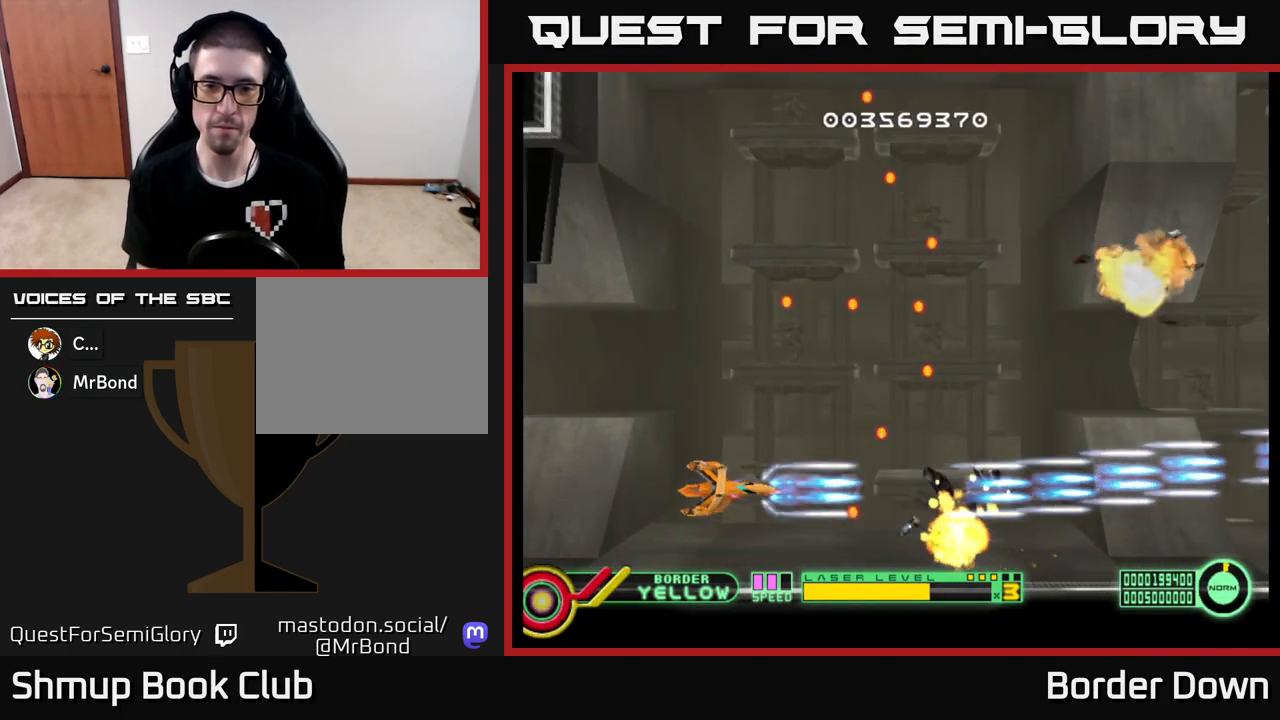
{"buttons": ["A", "DPAD_UP"], "left_stick": "center", "right_stick": "center", "events": [[83, "DPAD_UP", "down"], [100, "DPAD_LEFT", "up"], [250, "DPAD_UP", "up"], [500, "DPAD_UP", "down"]]}
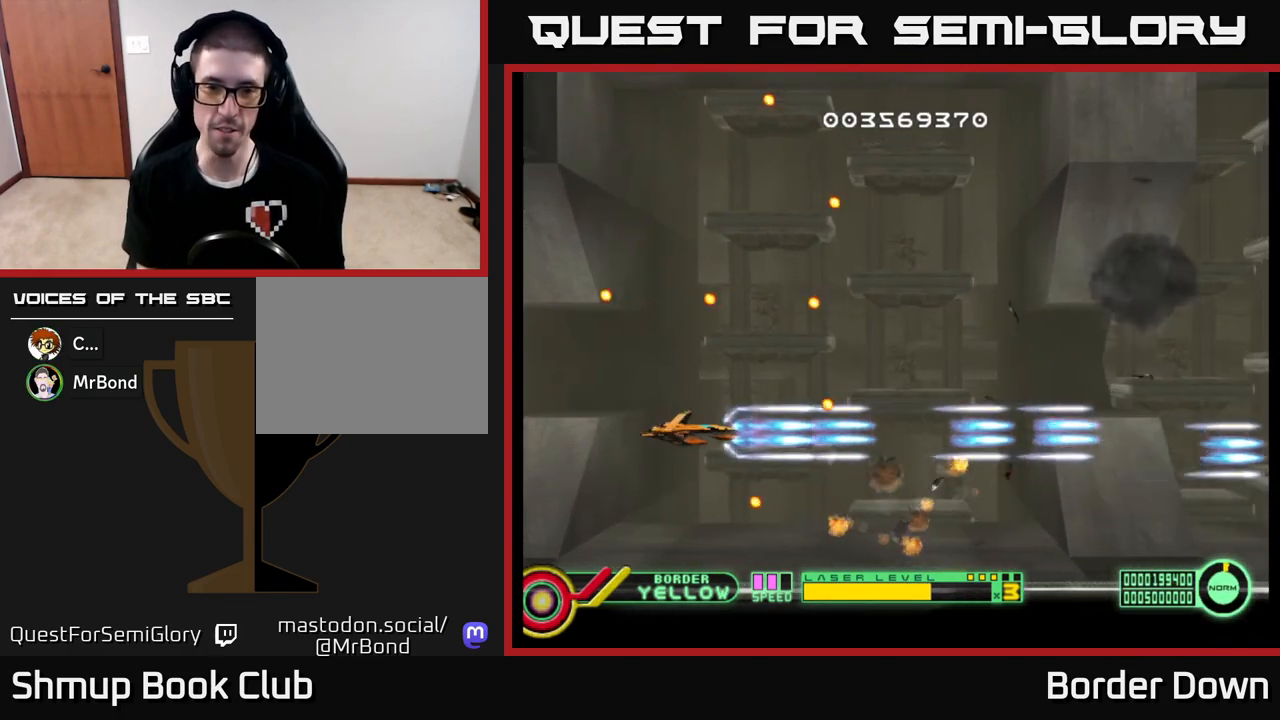
{"buttons": ["A", "DPAD_UP", "DPAD_LEFT"], "left_stick": "center", "right_stick": "center", "events": [[133, "DPAD_RIGHT", "down"], [150, "DPAD_UP", "up"], [450, "DPAD_RIGHT", "up"], [467, "DPAD_UP", "down"], [500, "DPAD_LEFT", "down"]]}
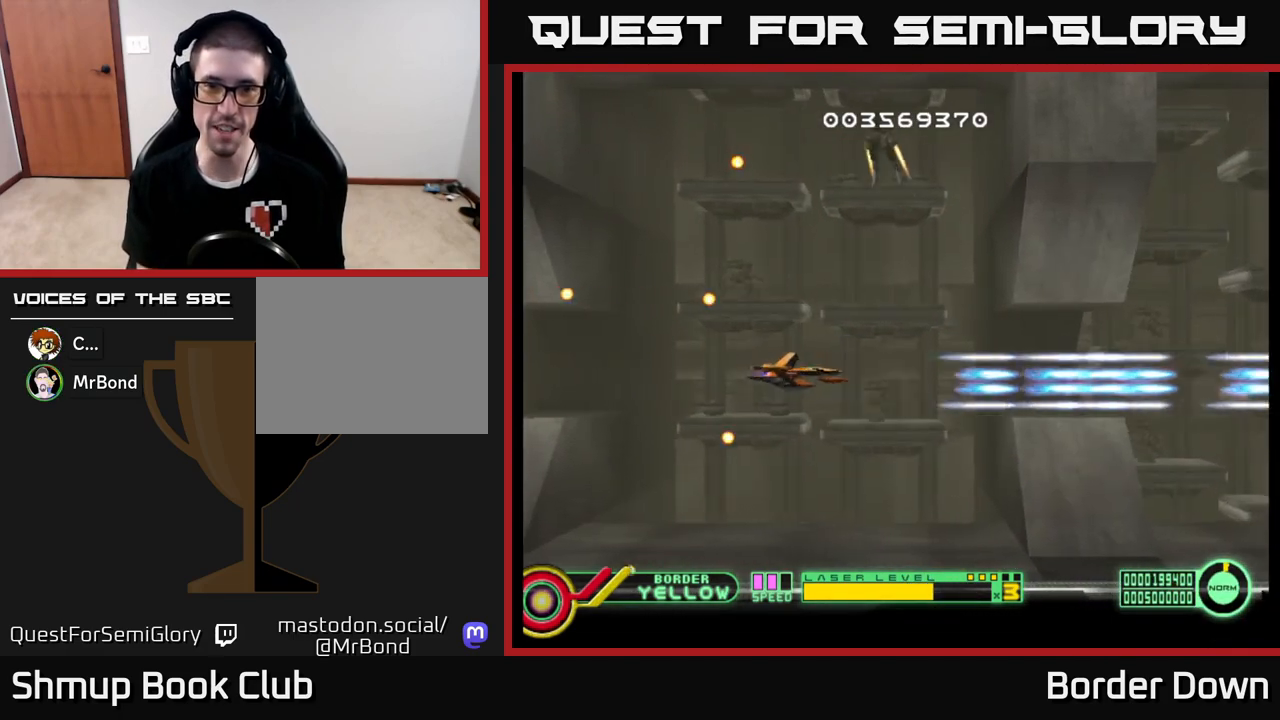
{"buttons": ["A", "DPAD_UP", "DPAD_LEFT"], "left_stick": "center", "right_stick": "center", "events": [[183, "DPAD_UP", "up"], [233, "DPAD_LEFT", "up"], [367, "DPAD_UP", "down"], [417, "DPAD_LEFT", "down"]]}
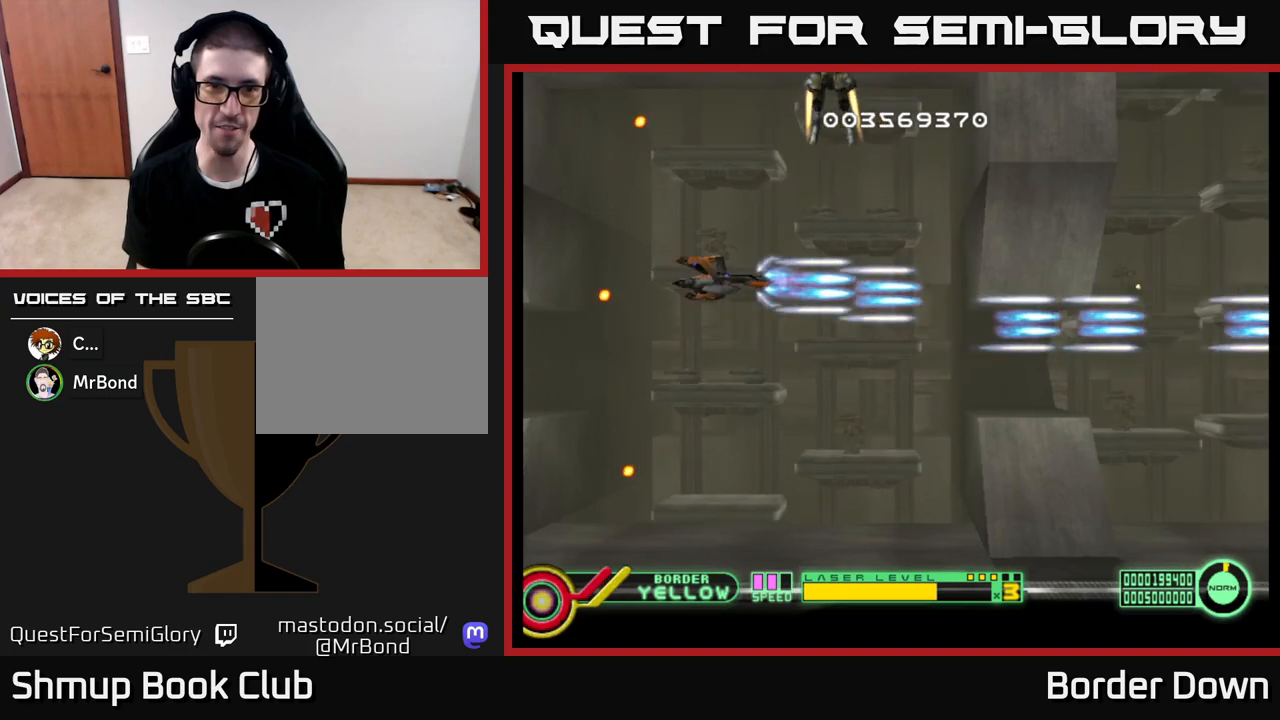
{"buttons": ["A", "DPAD_DOWN"], "left_stick": "center", "right_stick": "center", "events": [[317, "DPAD_UP", "up"], [367, "DPAD_DOWN", "down"], [400, "DPAD_LEFT", "up"]]}
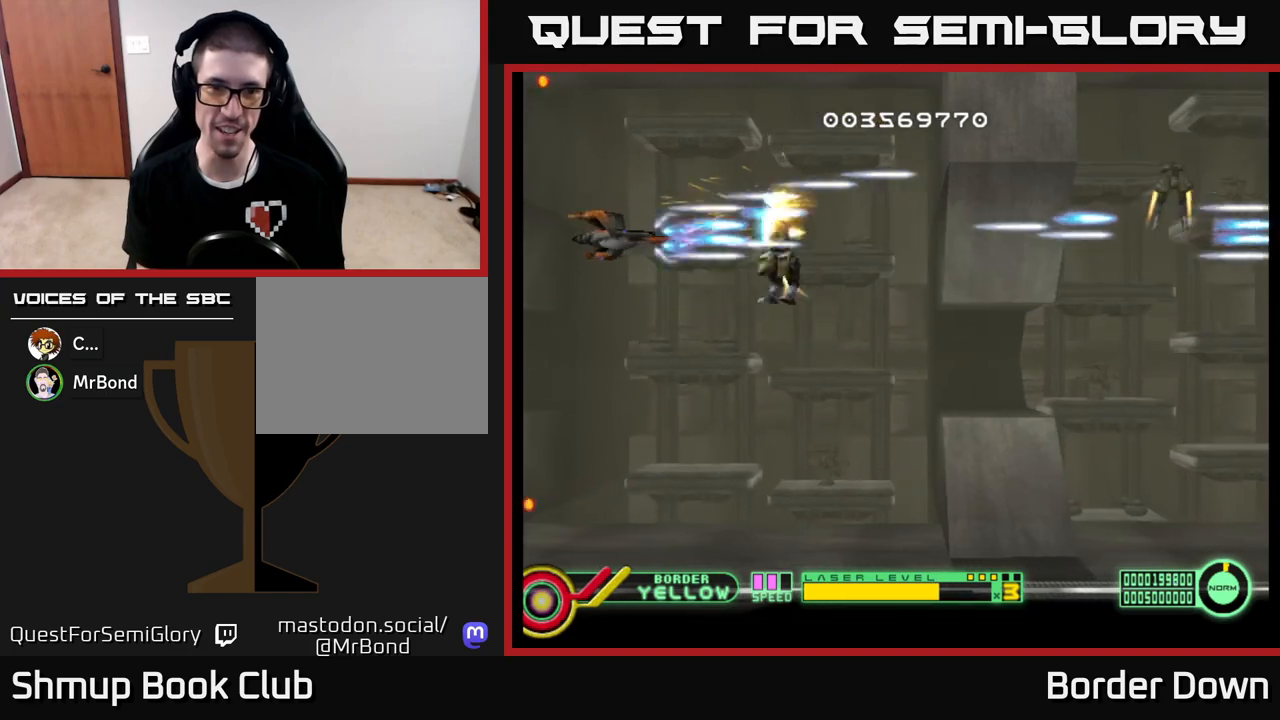
{"buttons": ["A", "DPAD_RIGHT"], "left_stick": "center", "right_stick": "center", "events": [[417, "A", "up"], [450, "DPAD_DOWN", "up"], [450, "DPAD_RIGHT", "down"], [467, "A", "down"]]}
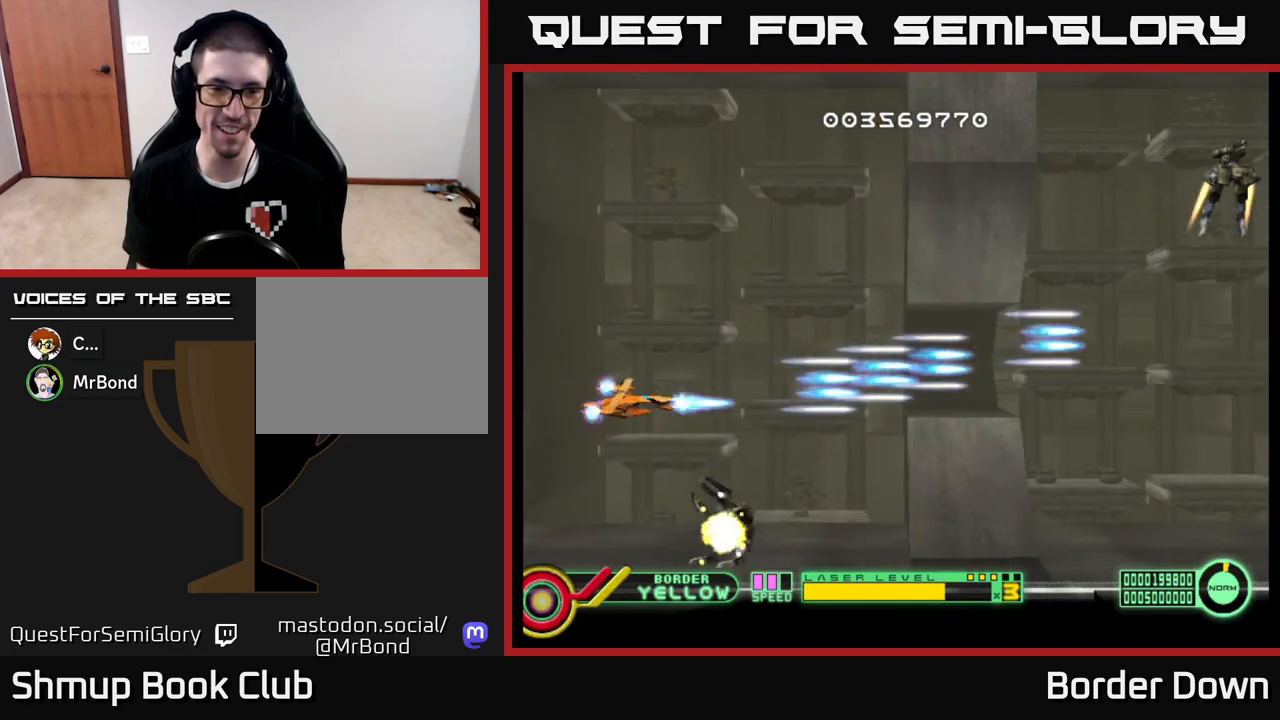
{"buttons": ["A", "DPAD_RIGHT"], "left_stick": "center", "right_stick": "center"}
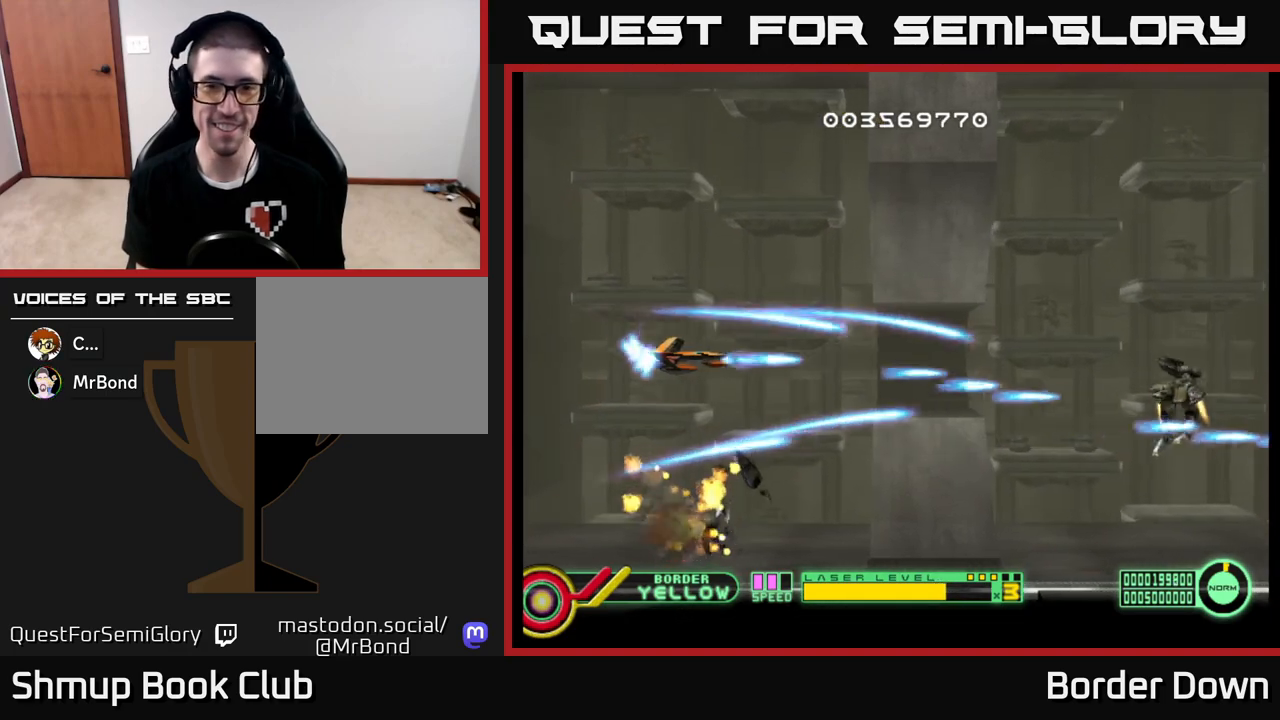
{"buttons": ["A", "DPAD_DOWN", "DPAD_RIGHT"], "left_stick": "center", "right_stick": "center", "events": [[33, "A", "up"], [67, "DPAD_DOWN", "down"], [83, "A", "down"]]}
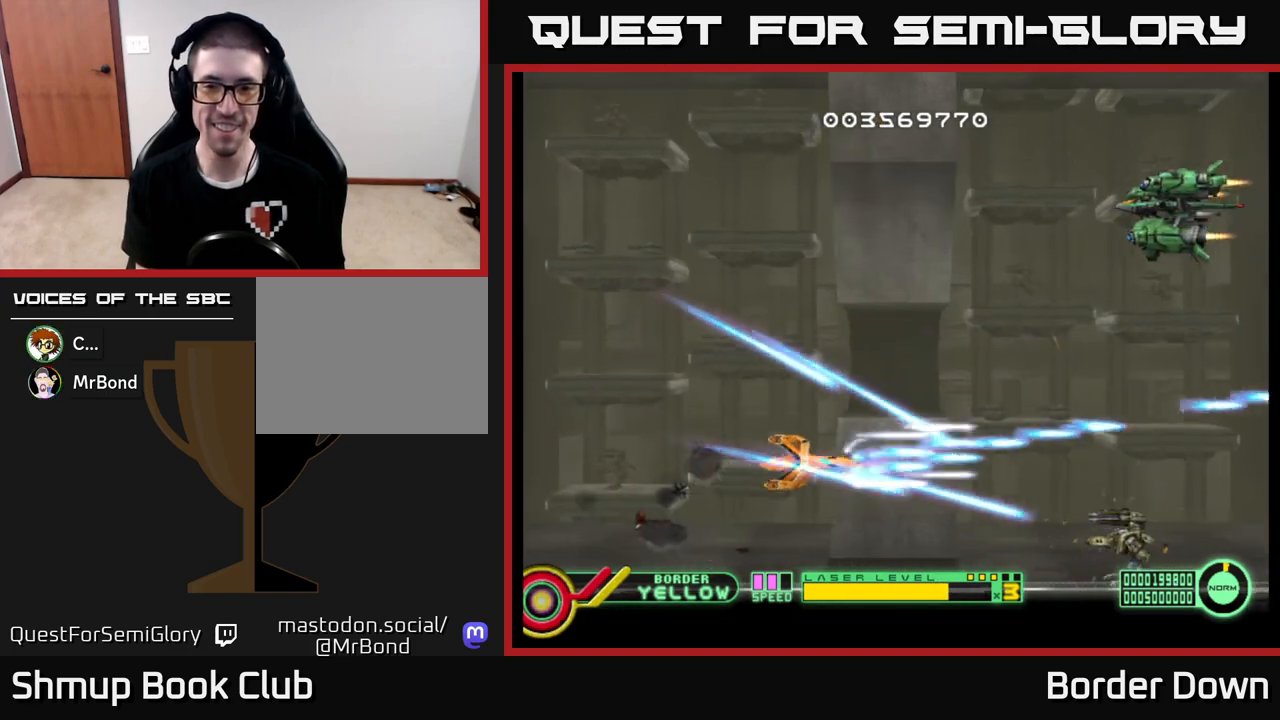
{"buttons": ["A", "DPAD_UP"], "left_stick": "center", "right_stick": "center", "events": [[17, "DPAD_DOWN", "up"], [17, "DPAD_RIGHT", "up"], [33, "DPAD_UP", "down"]]}
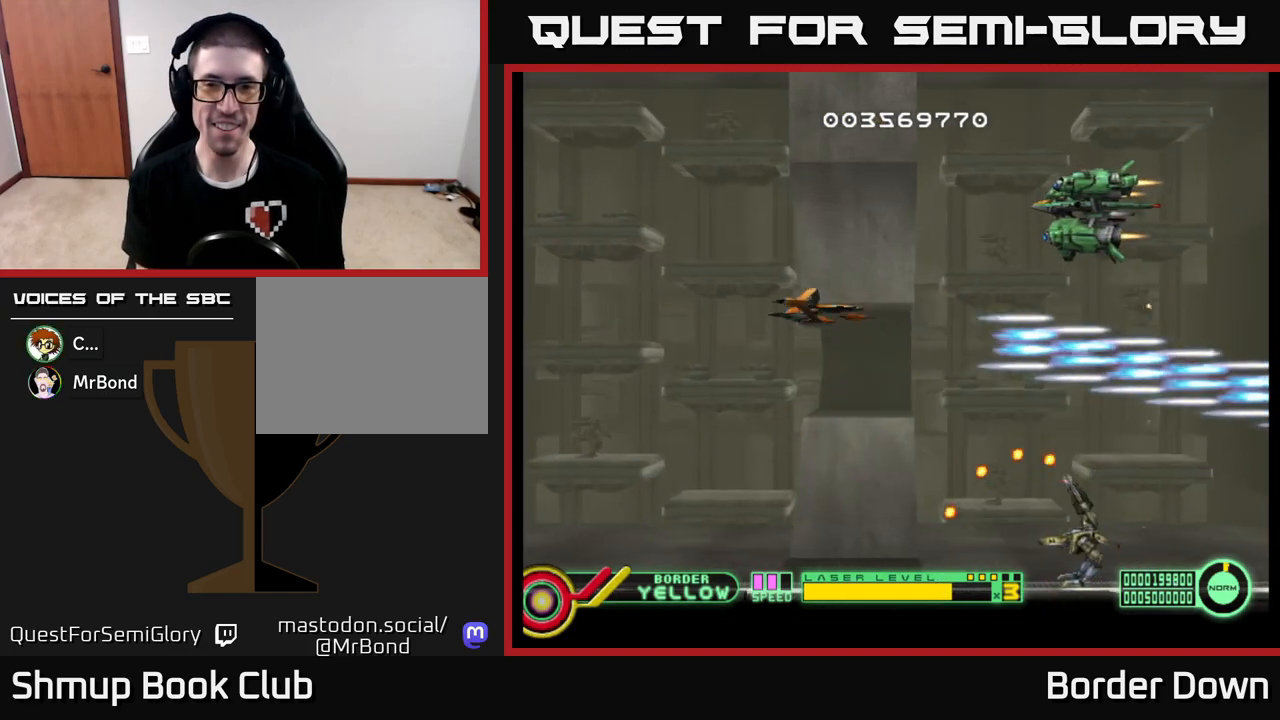
{"buttons": ["A", "DPAD_LEFT"], "left_stick": "center", "right_stick": "center", "events": [[150, "DPAD_RIGHT", "down"], [150, "DPAD_UP", "up"], [250, "DPAD_DOWN", "down"], [300, "DPAD_DOWN", "up"], [317, "DPAD_RIGHT", "up"], [350, "DPAD_LEFT", "down"]]}
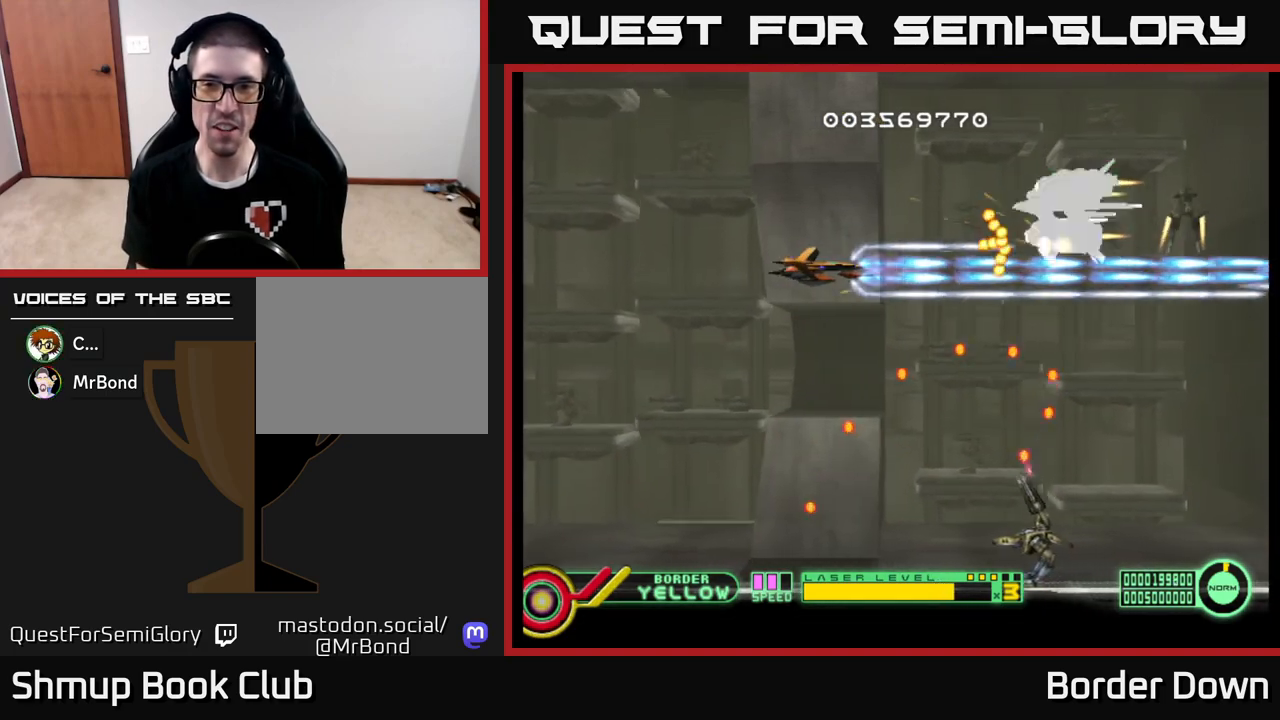
{"buttons": ["A", "DPAD_LEFT"], "left_stick": "center", "right_stick": "center", "events": [[83, "DPAD_UP", "down"], [133, "DPAD_LEFT", "up"], [167, "DPAD_LEFT", "down"], [217, "DPAD_UP", "up"]]}
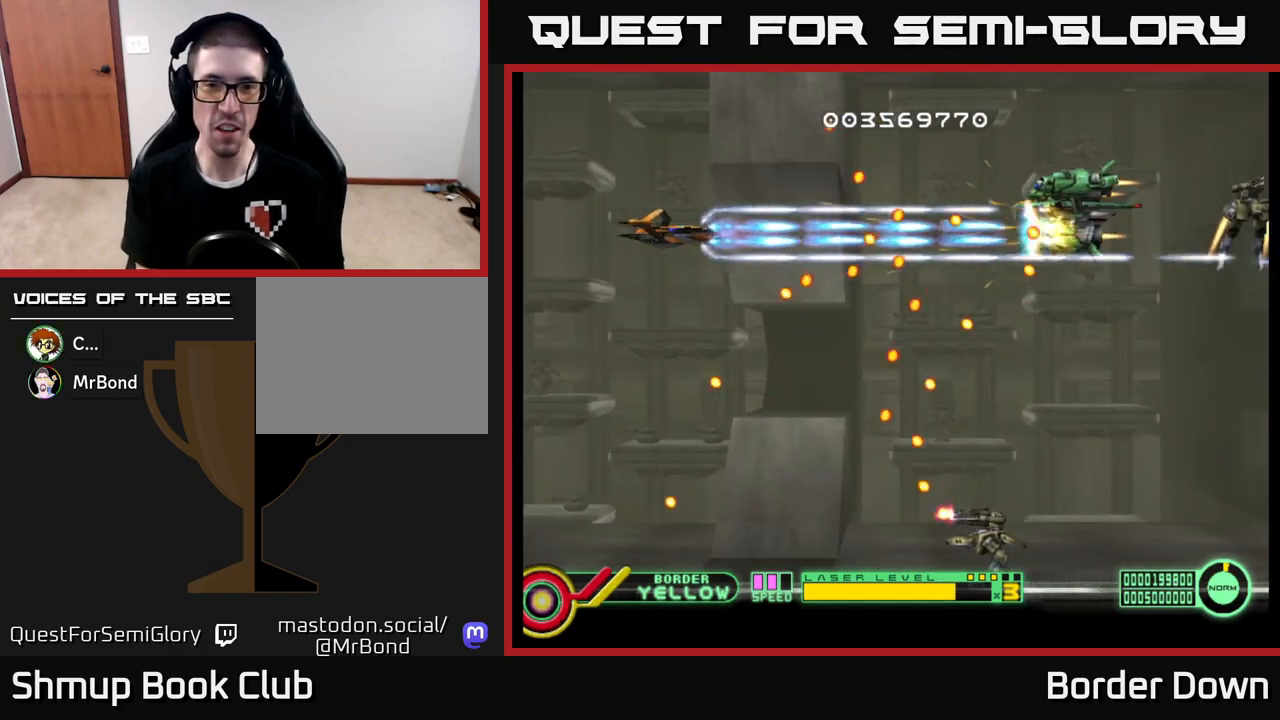
{"buttons": ["A", "DPAD_DOWN"], "left_stick": "center", "right_stick": "center", "events": [[33, "DPAD_LEFT", "up"], [267, "DPAD_LEFT", "down"], [433, "DPAD_DOWN", "down"], [433, "DPAD_LEFT", "up"]]}
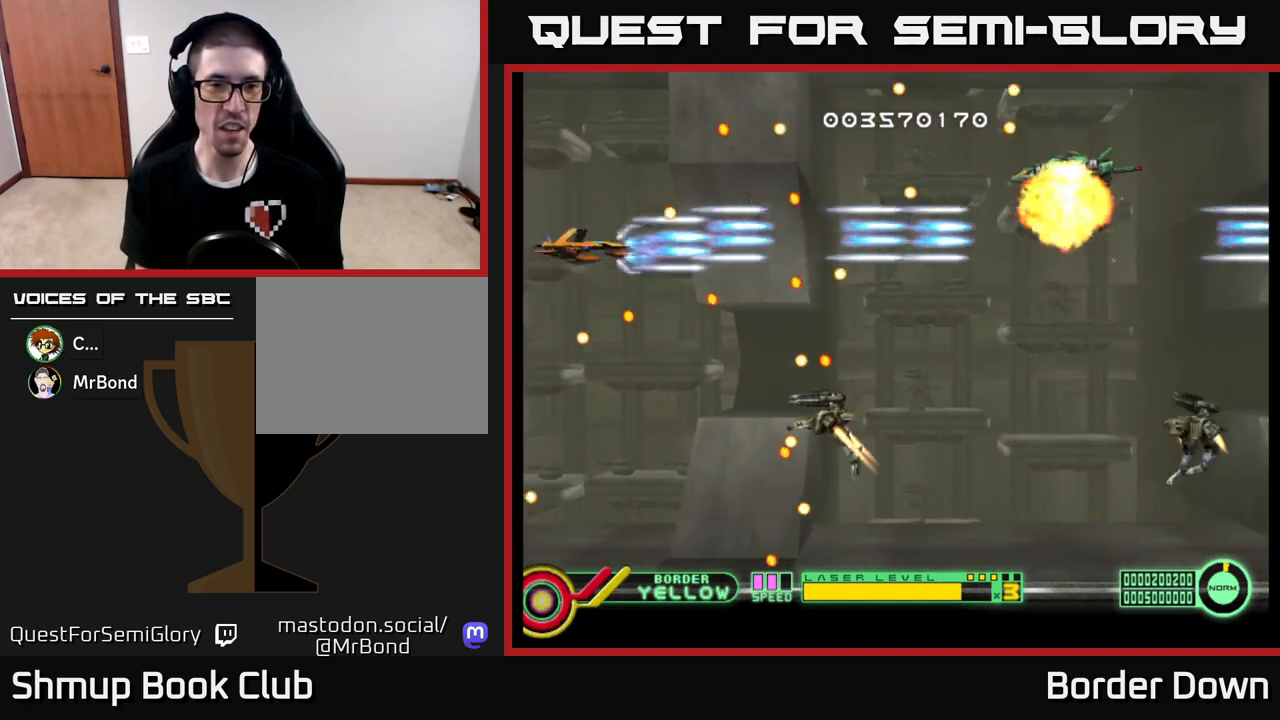
{"buttons": ["A"], "left_stick": "center", "right_stick": "center", "events": [[17, "DPAD_DOWN", "up"], [250, "A", "up"], [300, "A", "down"], [367, "A", "up"], [450, "A", "down"], [450, "DPAD_RIGHT", "down"], [467, "DPAD_RIGHT", "up"]]}
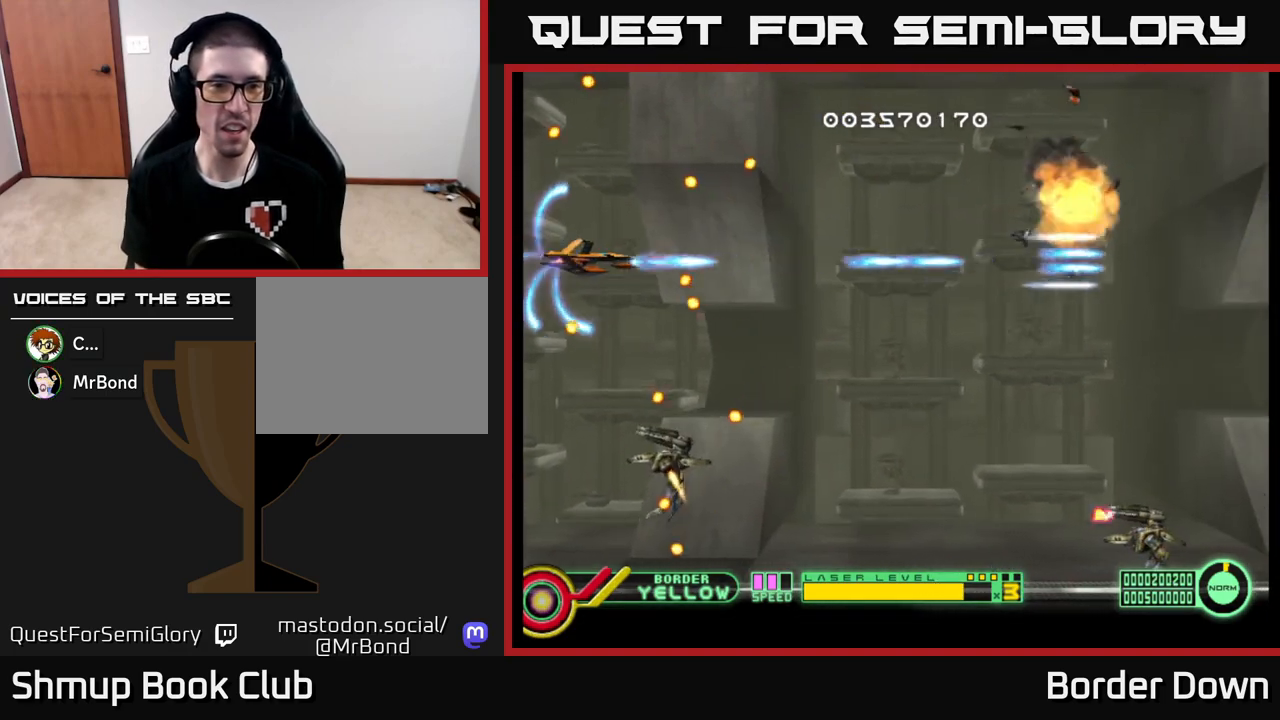
{"buttons": ["A", "DPAD_UP"], "left_stick": "center", "right_stick": "center", "events": [[17, "A", "up"], [83, "A", "down"], [150, "DPAD_DOWN", "down"], [183, "DPAD_LEFT", "down"], [233, "A", "up"], [233, "DPAD_LEFT", "up"], [250, "DPAD_DOWN", "up"], [283, "A", "down"], [367, "DPAD_UP", "down"]]}